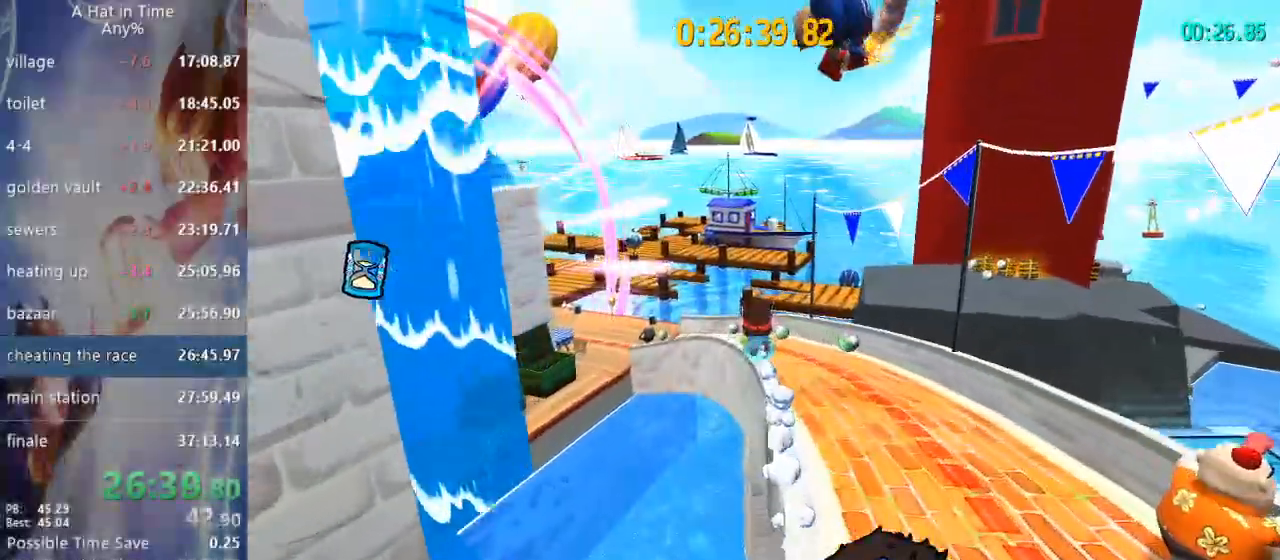
Gameplay with a controller (PlayStation layout); each line is a JSON object with the inputs held at the frame after it (dt_ms = milliseconds from this image to that frame). "events" lists button and stick changes between this image and that frame as [ms after this image, input, new state], when the widget could be followed in between.
{"dt_ms": 500, "buttons": ["L2"], "left_stick": "up", "right_stick": "center", "events": [[67, "L1", "down"], [67, "right_stick", "left"], [200, "L1", "up"], [267, "right_stick", "center"]]}
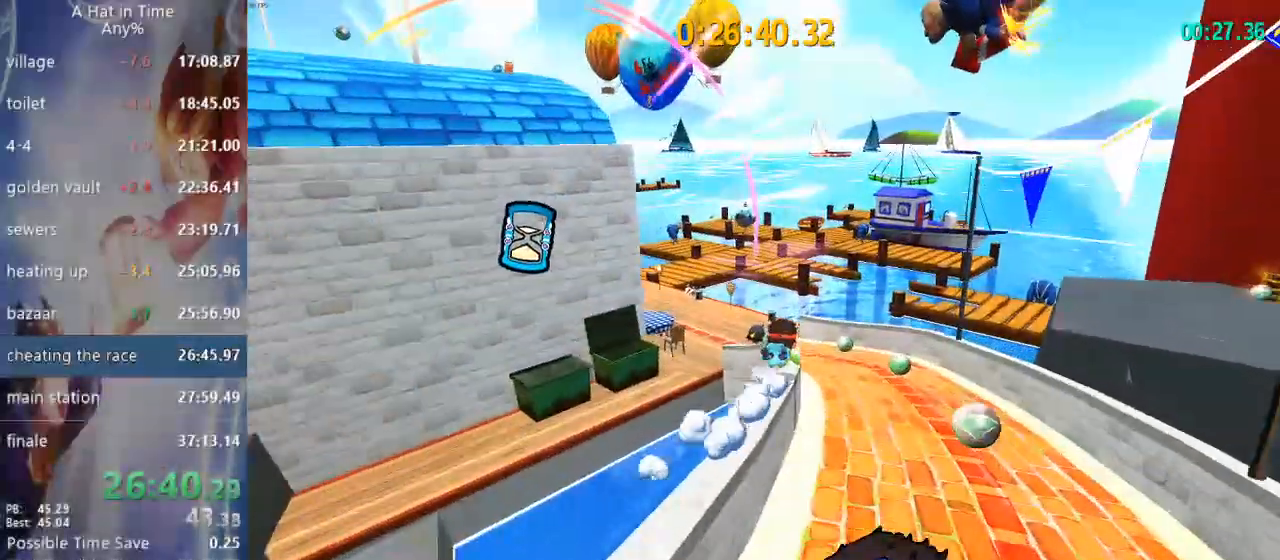
{"dt_ms": 500, "buttons": ["L2"], "left_stick": "up-left", "right_stick": "left"}
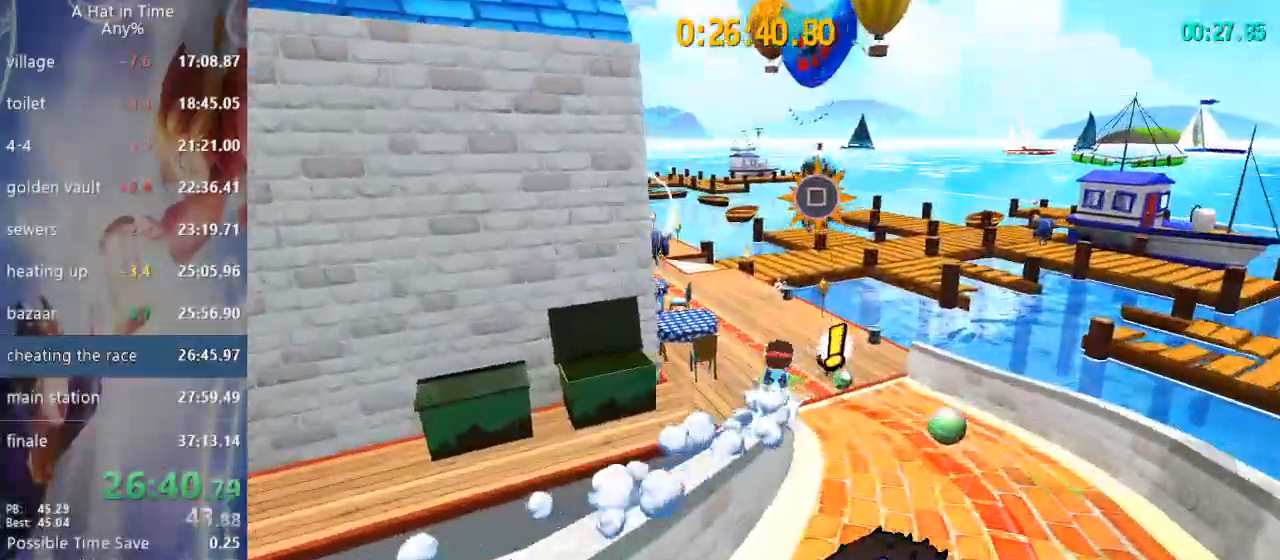
{"dt_ms": 500, "buttons": ["L2", "L3"], "left_stick": "up-left", "right_stick": "down-left", "events": [[50, "right_stick", "down-left"], [183, "L3", "down"]]}
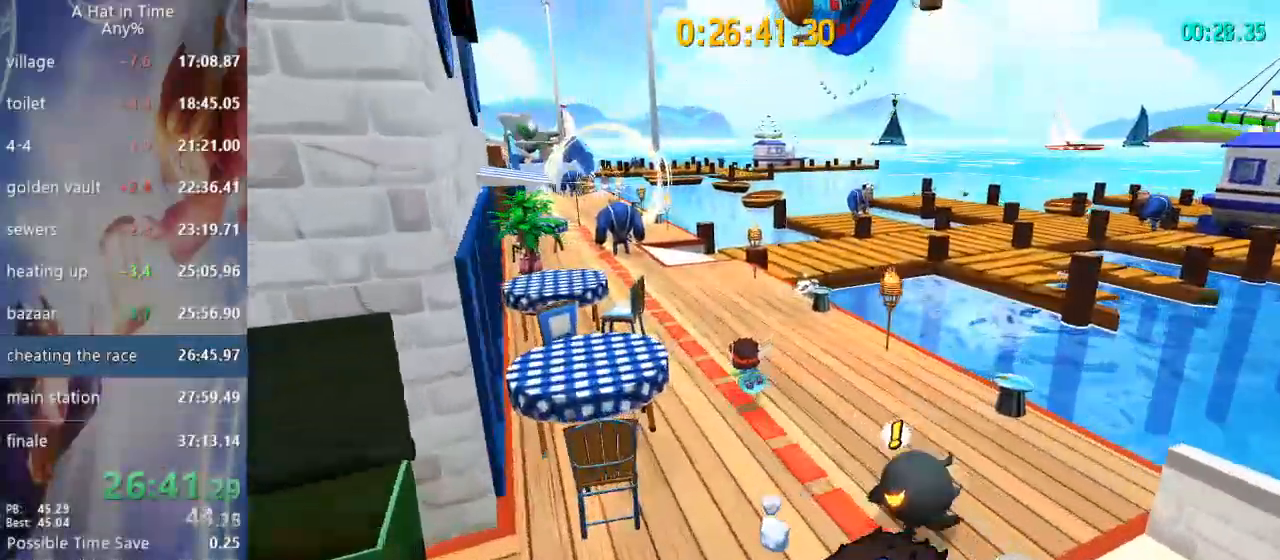
{"dt_ms": 500, "buttons": ["L1", "L2"], "left_stick": "up-left", "right_stick": "left", "events": [[133, "R2", "down"], [283, "L3", "up"], [350, "R2", "up"], [417, "right_stick", "left"], [500, "L1", "down"]]}
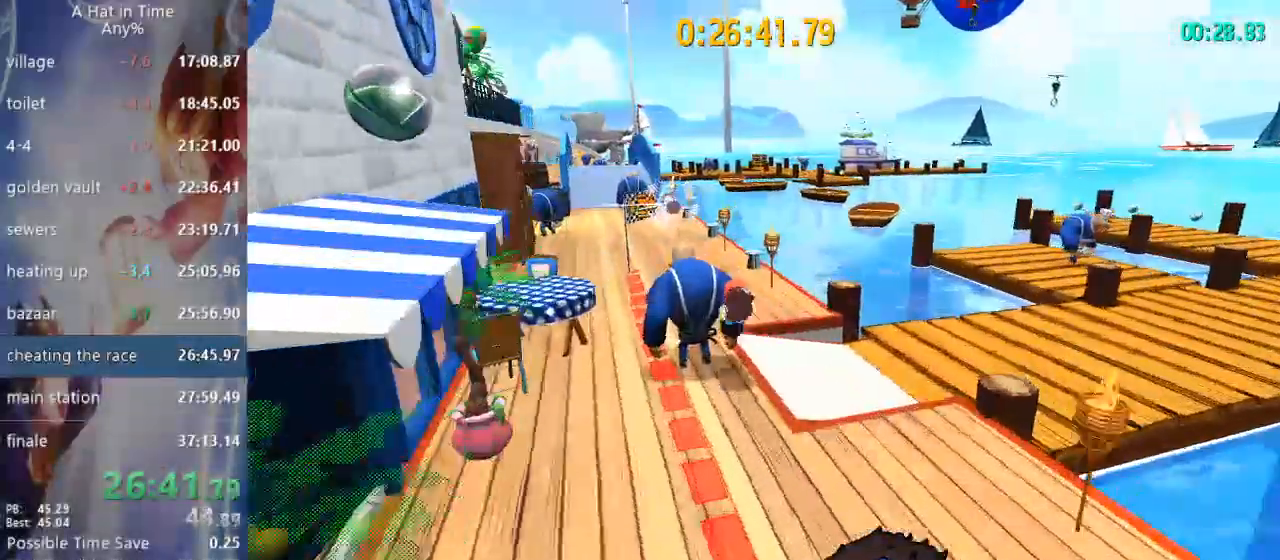
{"dt_ms": 1000, "buttons": ["L2"], "left_stick": "up", "right_stick": "up-right"}
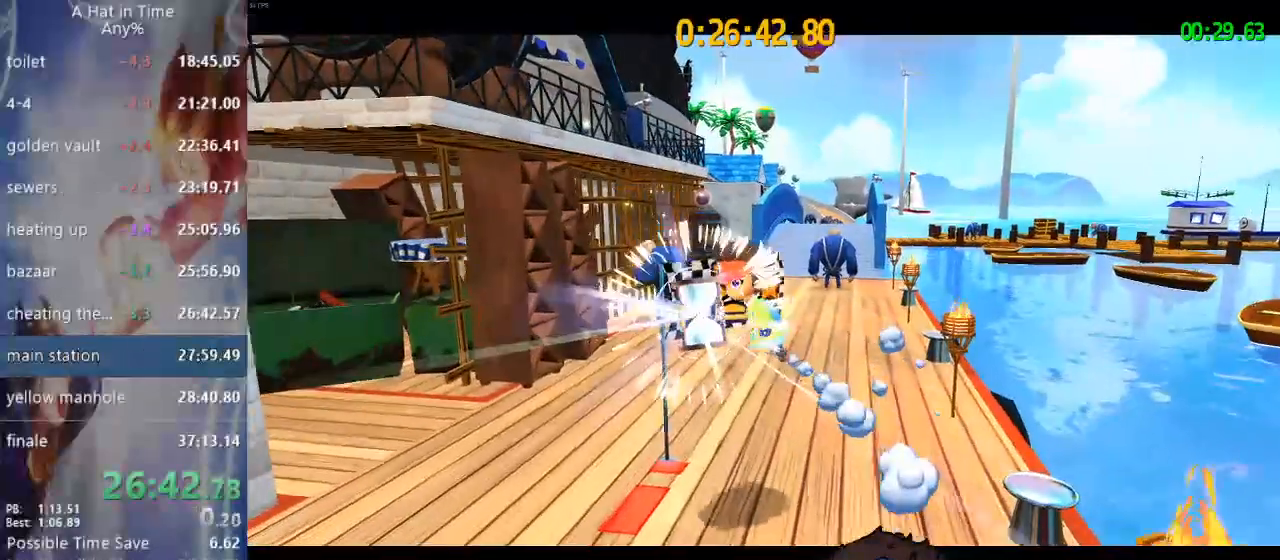
{"dt_ms": 500, "buttons": [], "left_stick": "up", "right_stick": "up-right", "events": [[33, "L2", "up"]]}
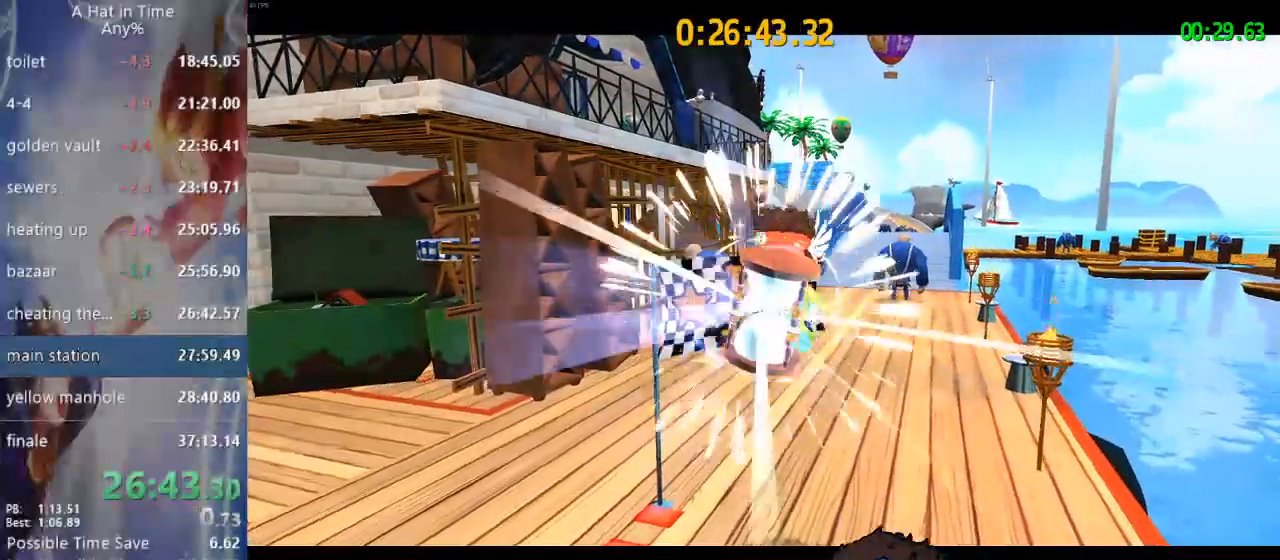
{"dt_ms": 500, "buttons": [], "left_stick": "up", "right_stick": "up-right", "events": []}
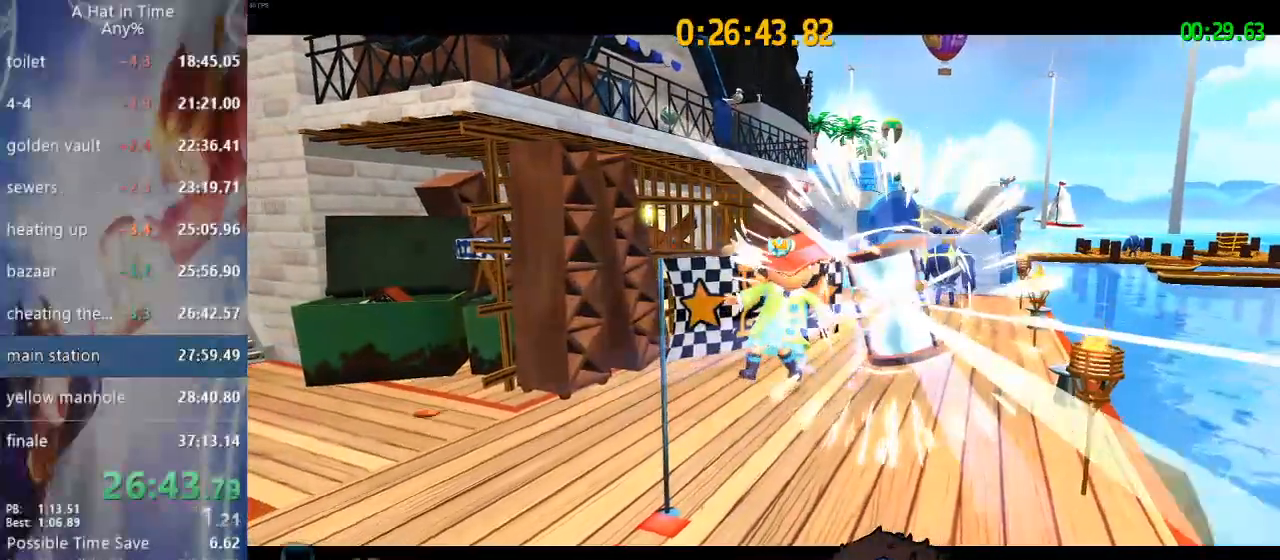
{"dt_ms": 500, "buttons": [], "left_stick": "left", "right_stick": "up-right", "events": [[483, "left_stick", "left"]]}
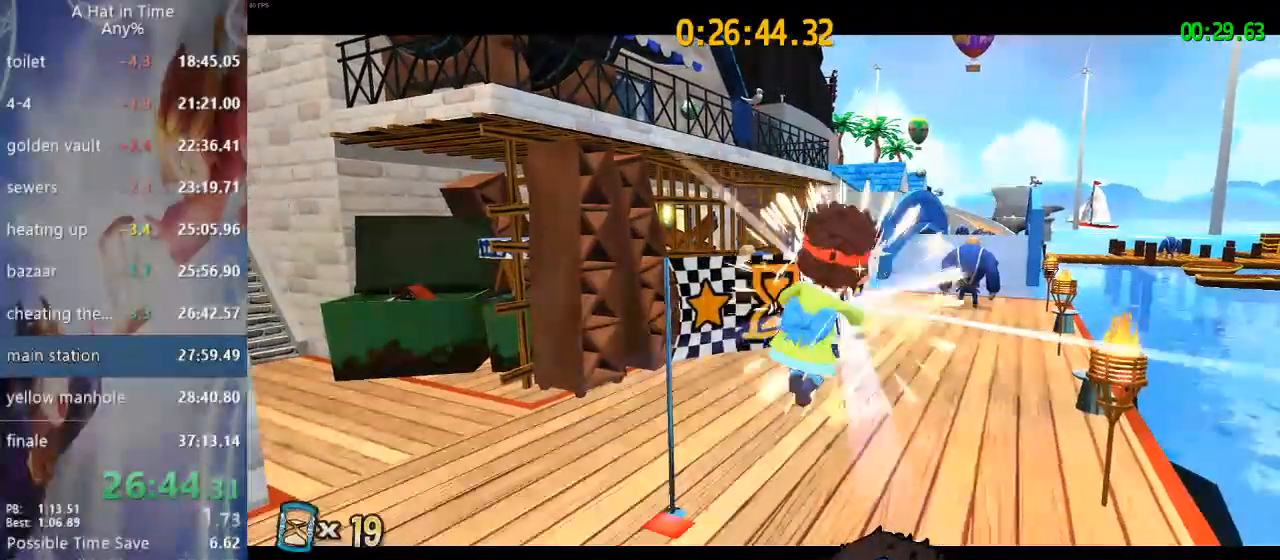
{"dt_ms": 500, "buttons": [], "left_stick": "left", "right_stick": "up-right"}
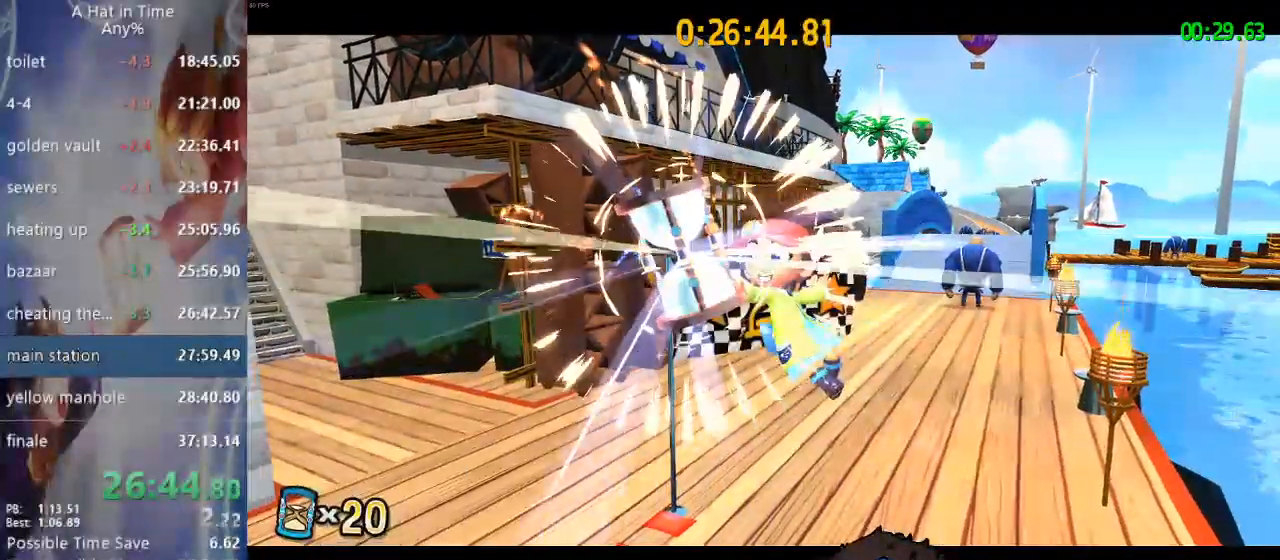
{"dt_ms": 500, "buttons": [], "left_stick": "left", "right_stick": "up-right", "events": []}
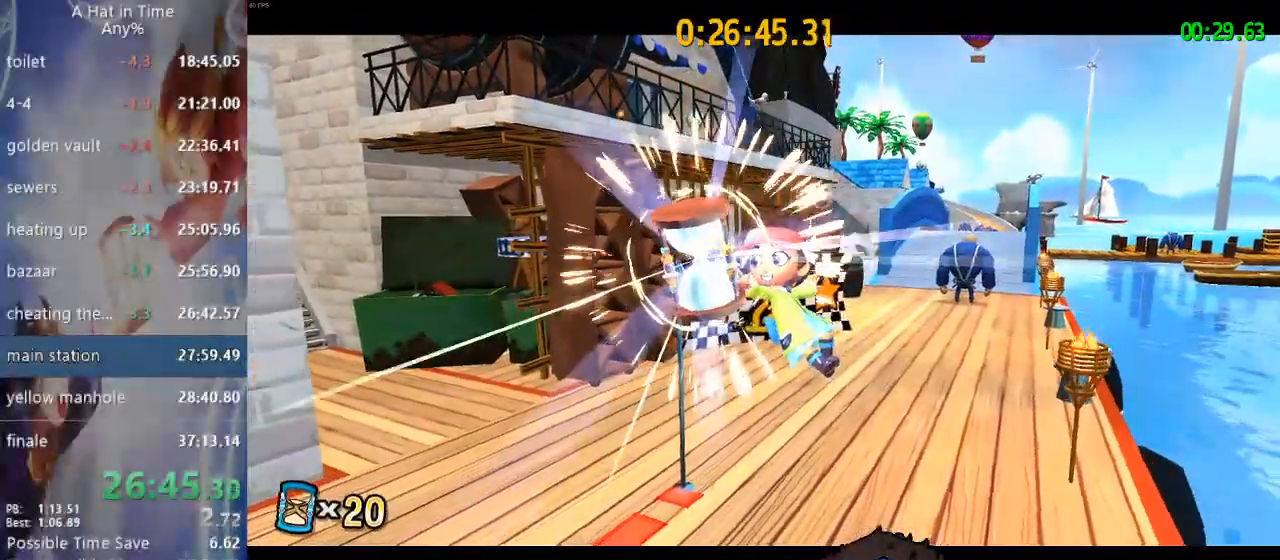
{"dt_ms": 500, "buttons": [], "left_stick": "left", "right_stick": "up-right", "events": []}
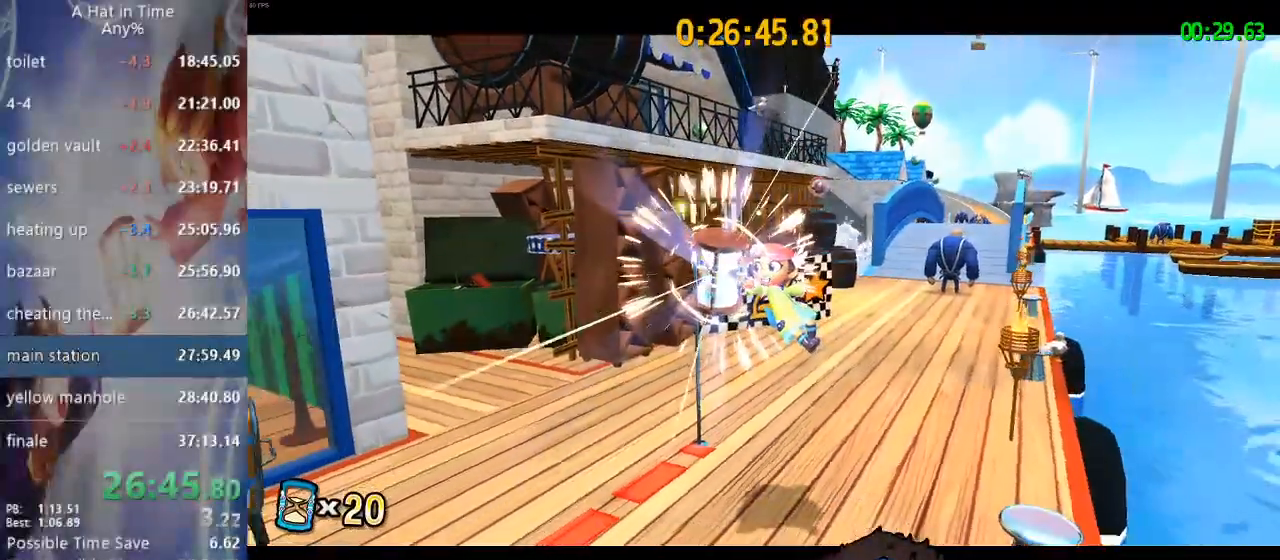
{"dt_ms": 500, "buttons": [], "left_stick": "center", "right_stick": "up-right", "events": [[483, "left_stick", "center"]]}